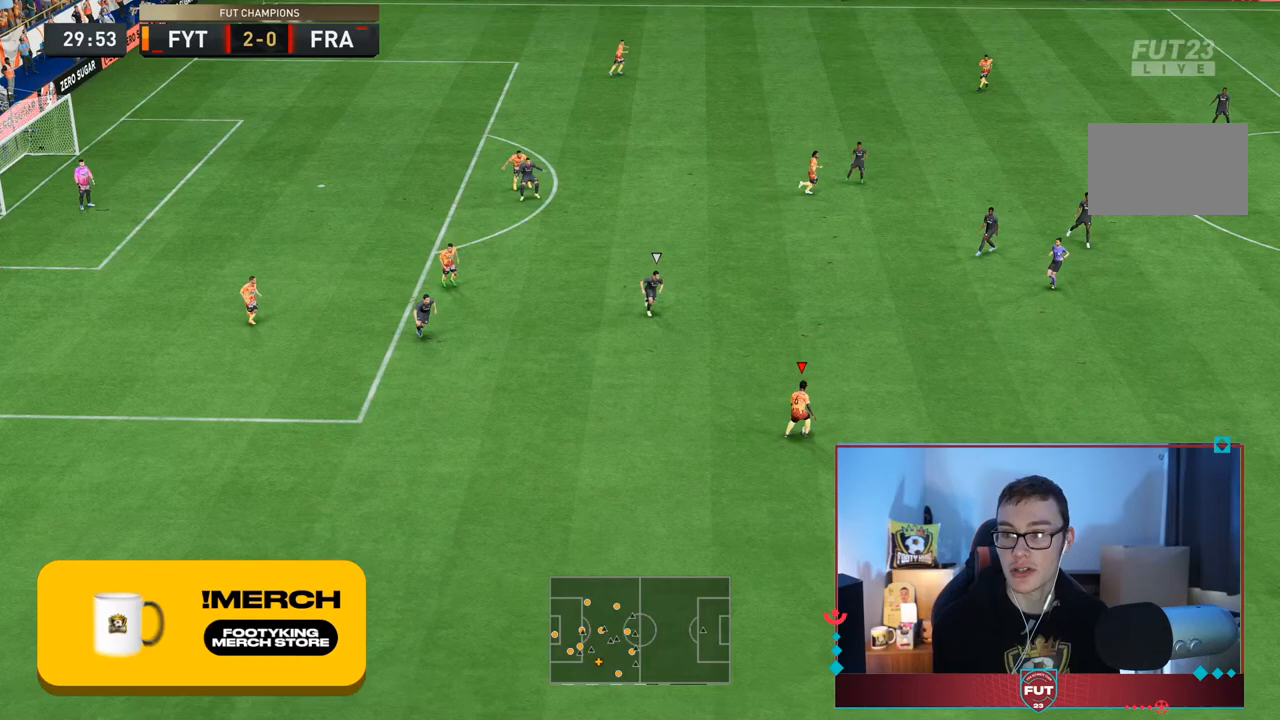
Gameplay with a controller (PlayStation layout); each line is a JSON object with the inputs held at the frame after it (dt_ms = milliseconds from this image to that frame). "events" lists button and stick changes between this image and that frame as [ms after this image, input, new state], when the widget could be followed in between. Not read: L3 R3.
{"dt_ms": 500, "buttons": [], "left_stick": "right", "right_stick": "center", "events": [[83, "CROSS", "down"], [83, "L1", "down"], [183, "L1", "up"], [217, "CROSS", "up"]]}
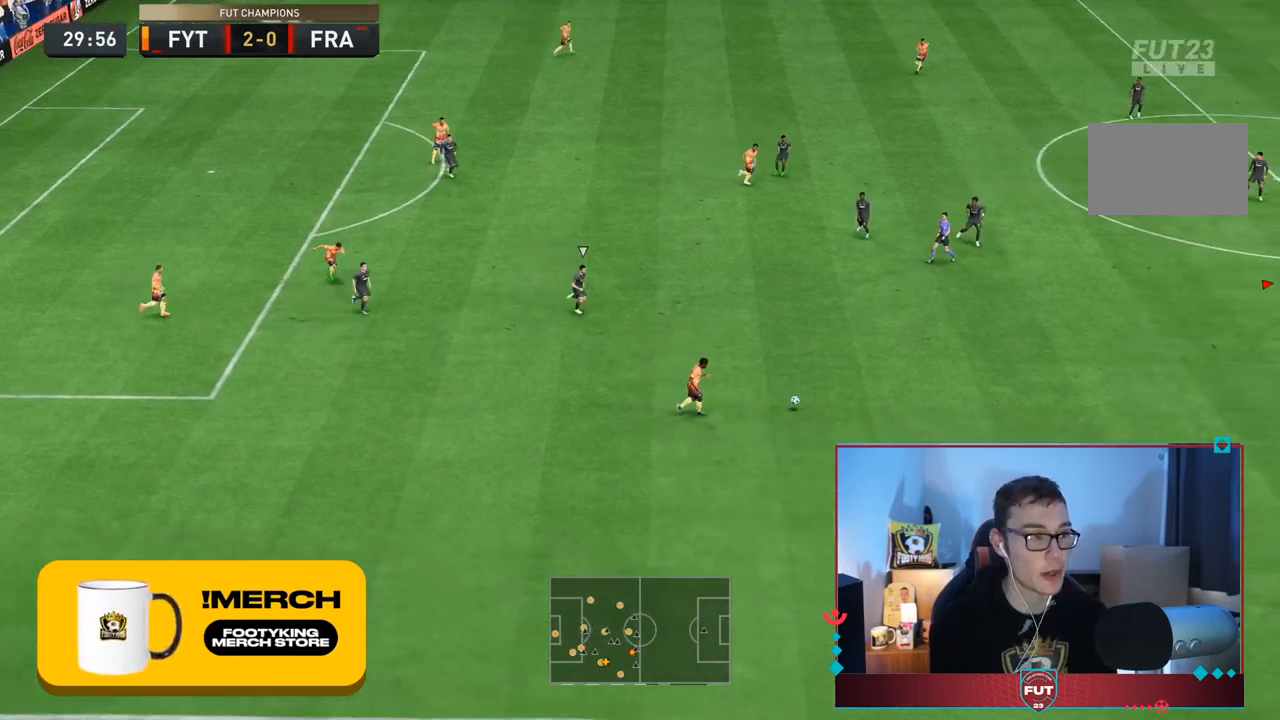
{"dt_ms": 500, "buttons": [], "left_stick": "right", "right_stick": "center", "events": []}
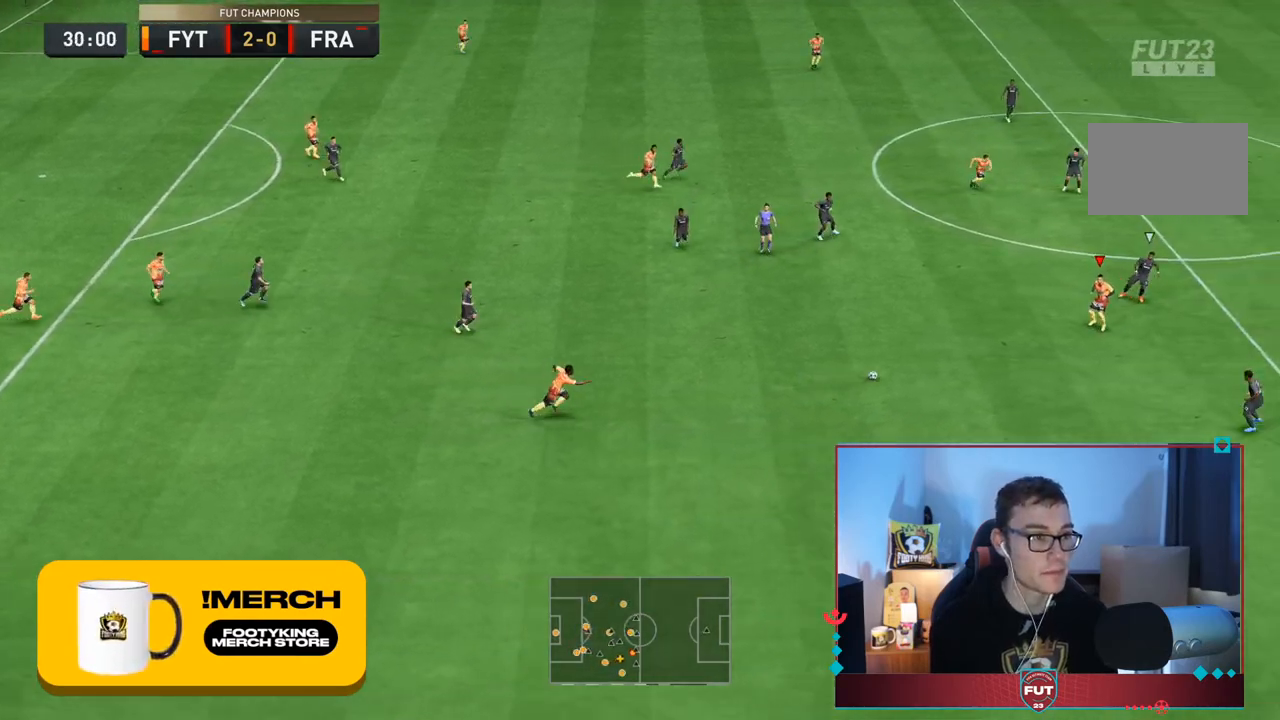
{"dt_ms": 500, "buttons": [], "left_stick": "down", "right_stick": "center", "events": [[50, "left_stick", "down"], [250, "L1", "down"], [283, "CROSS", "down"], [350, "L1", "up"], [383, "CROSS", "up"]]}
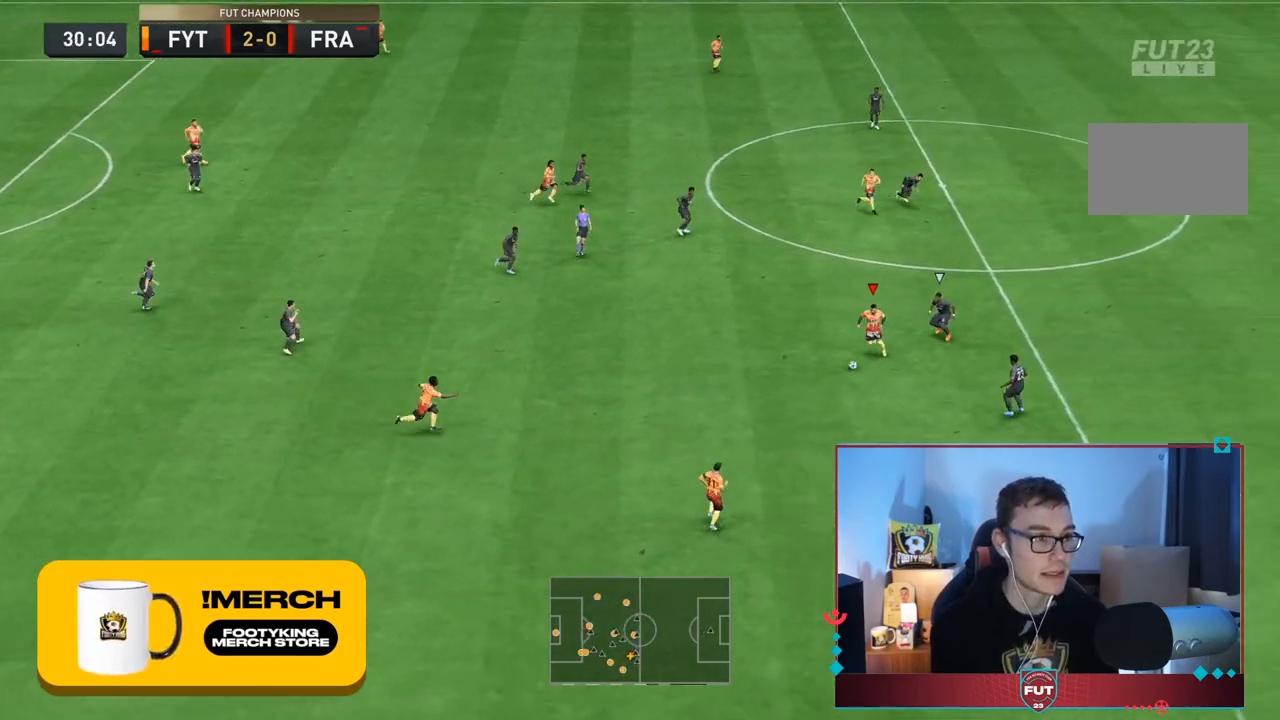
{"dt_ms": 500, "buttons": [], "left_stick": "right", "right_stick": "center", "events": [[400, "left_stick", "right"]]}
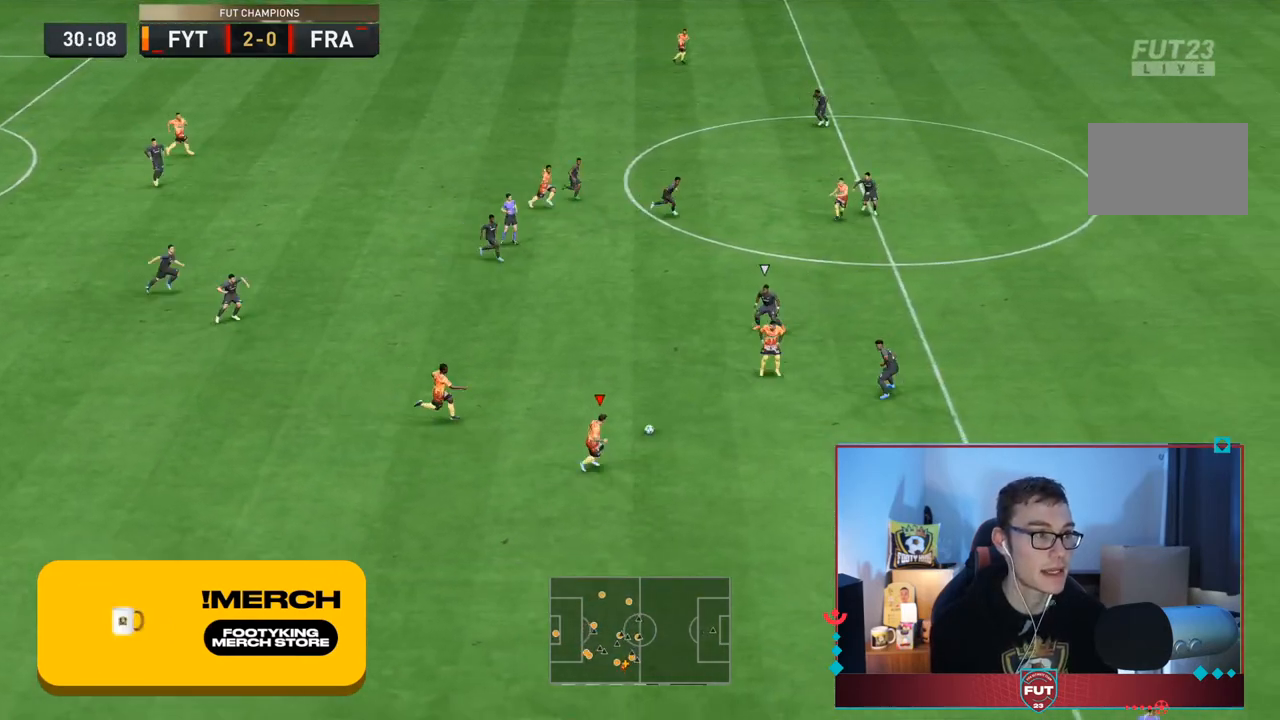
{"dt_ms": 500, "buttons": ["R2"], "left_stick": "down-right", "right_stick": "center", "events": [[350, "R2", "down"], [400, "left_stick", "down-right"]]}
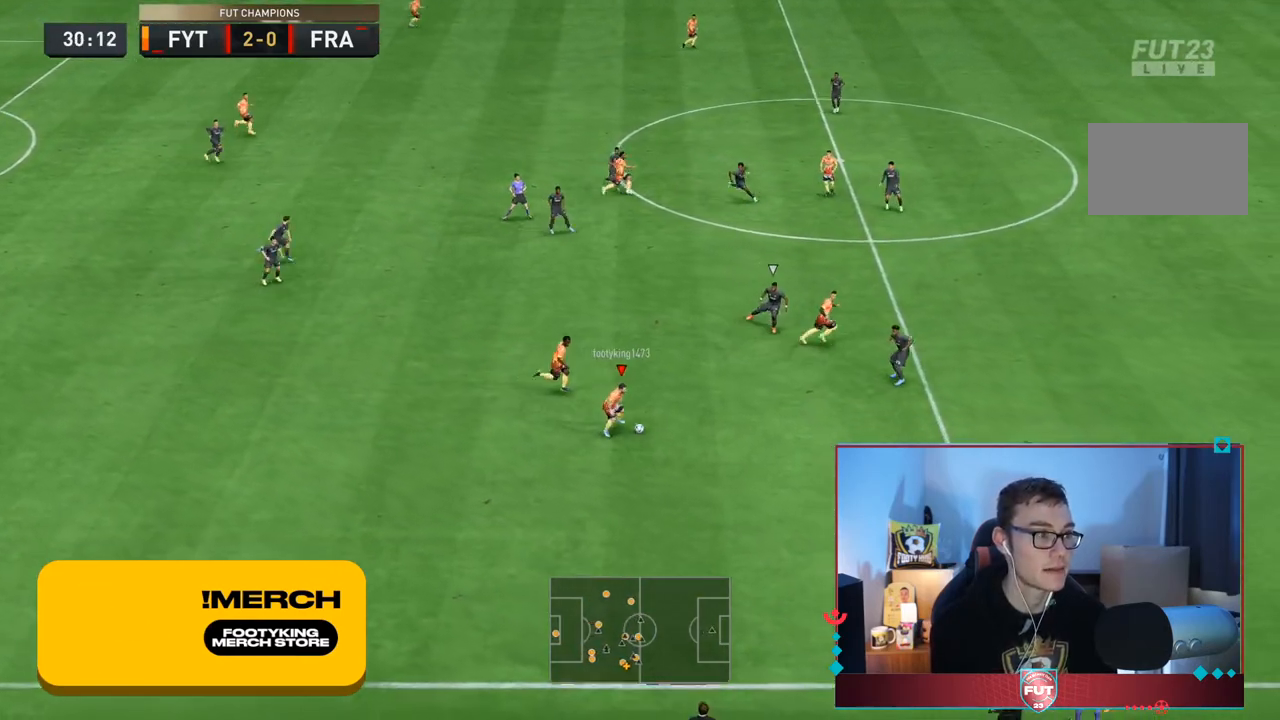
{"dt_ms": 500, "buttons": ["R2"], "left_stick": "down-right", "right_stick": "center", "events": []}
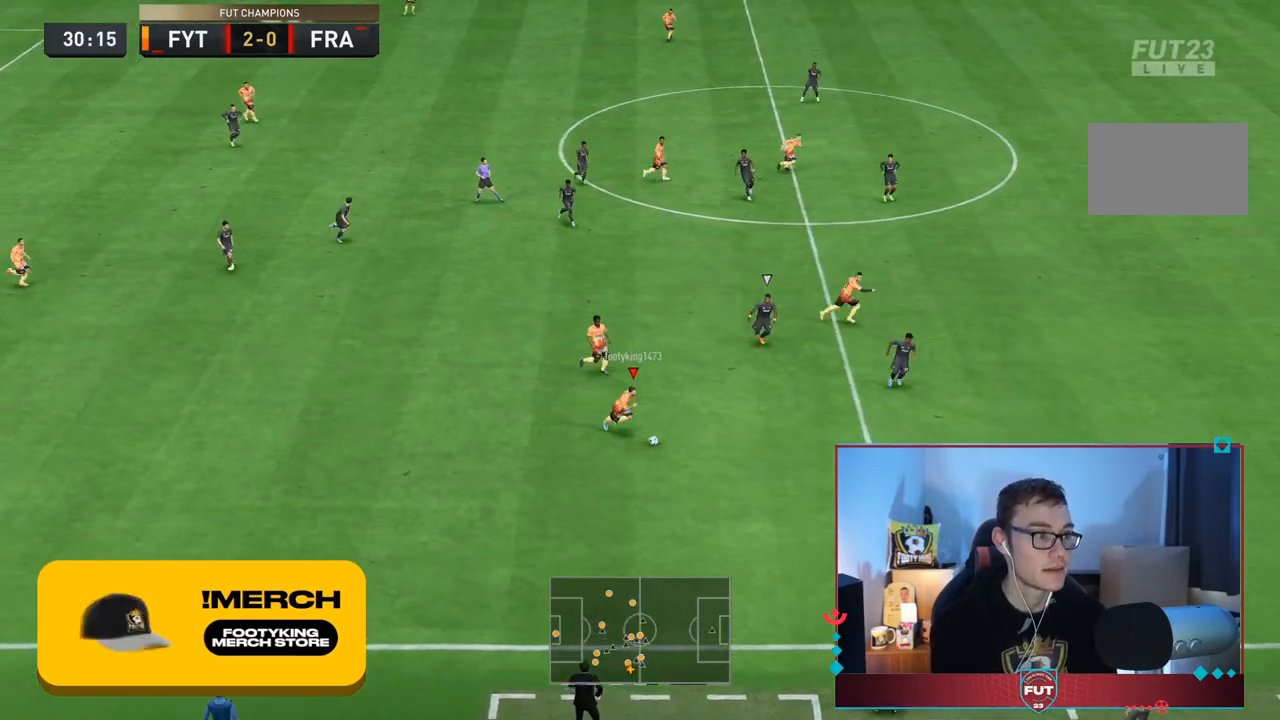
{"dt_ms": 500, "buttons": [], "left_stick": "right", "right_stick": "center", "events": [[100, "left_stick", "right"], [167, "TRIANGLE", "down"], [250, "R2", "up"], [350, "TRIANGLE", "up"]]}
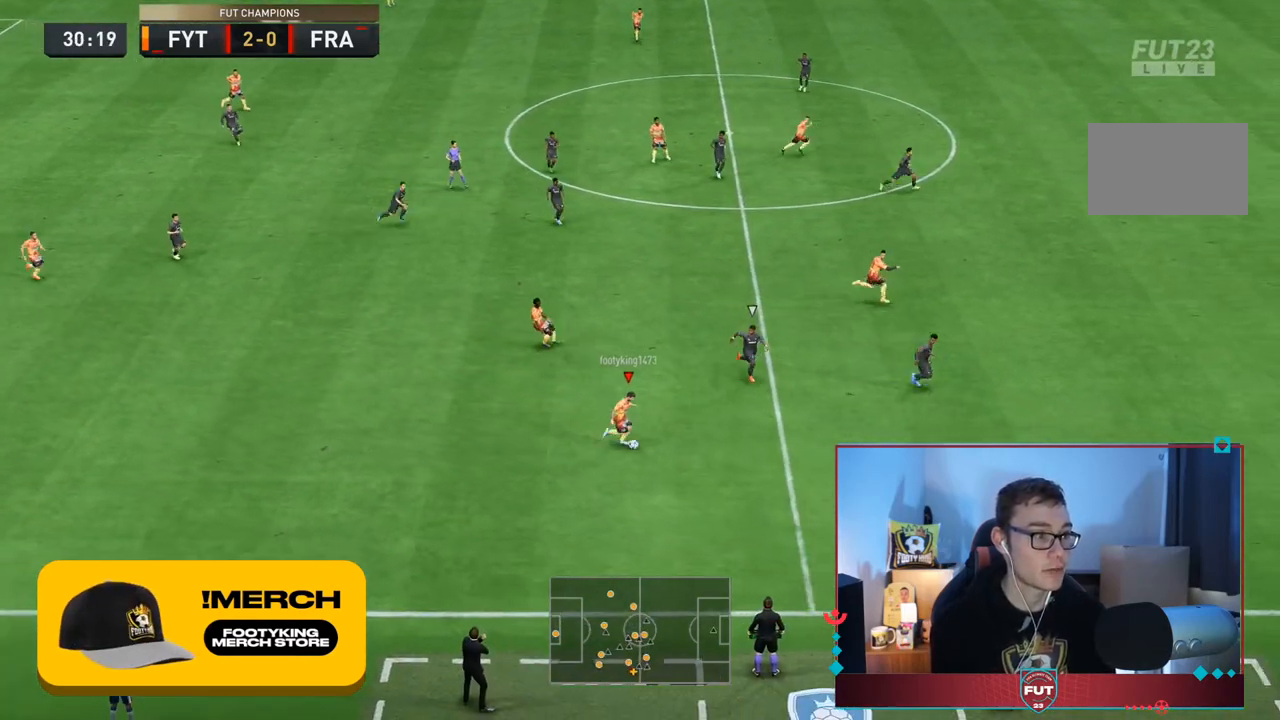
{"dt_ms": 500, "buttons": ["R2"], "left_stick": "right", "right_stick": "center", "events": [[133, "R2", "down"]]}
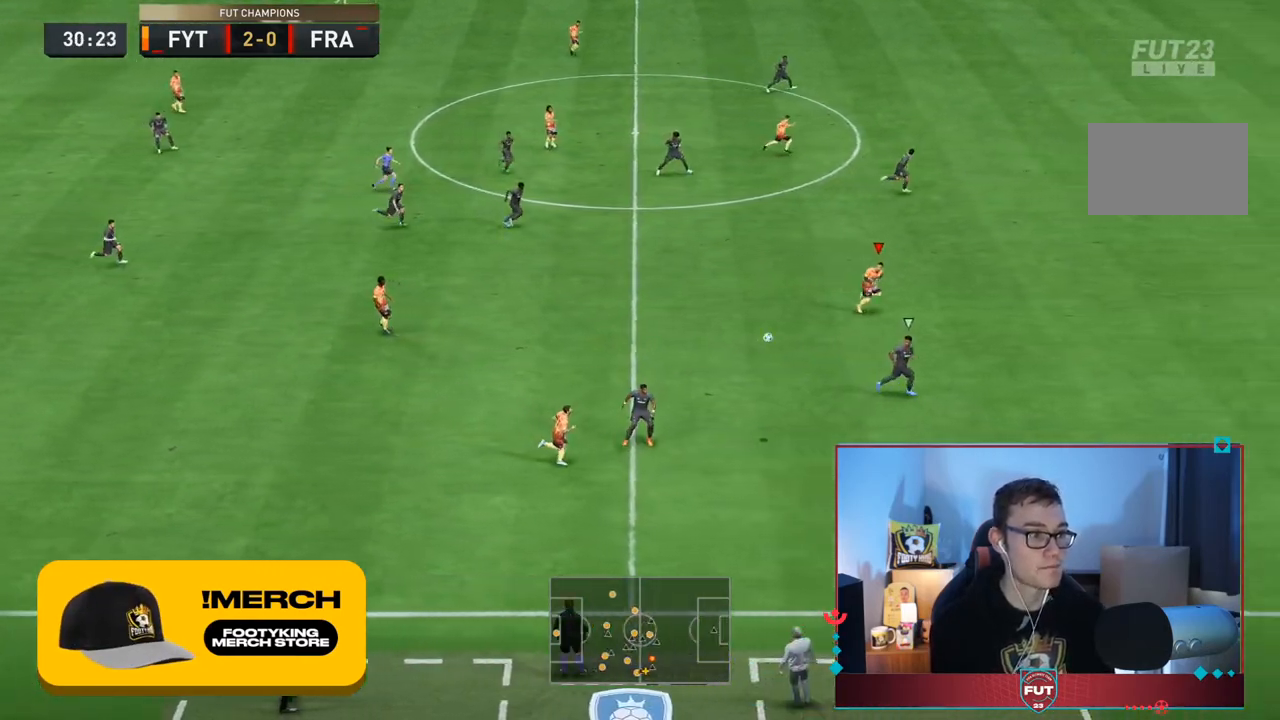
{"dt_ms": 500, "buttons": ["R2"], "left_stick": "right", "right_stick": "center", "events": []}
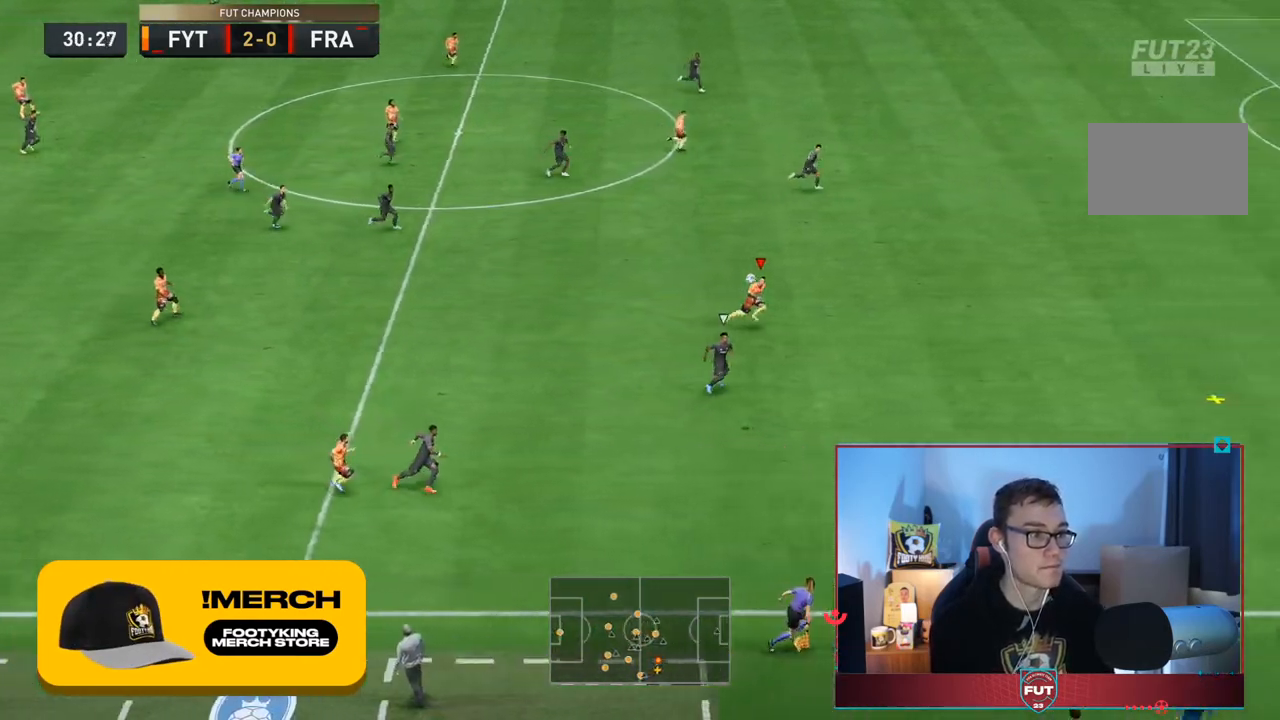
{"dt_ms": 500, "buttons": ["R2"], "left_stick": "right", "right_stick": "center"}
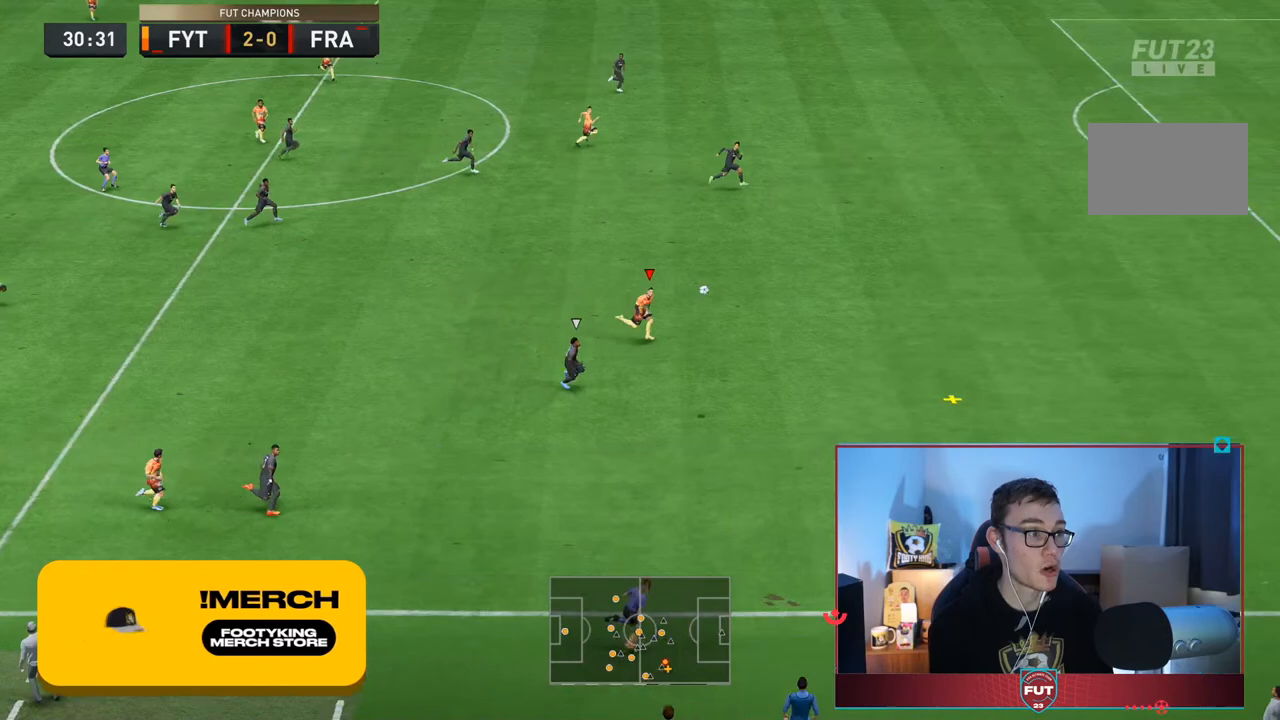
{"dt_ms": 500, "buttons": ["R2"], "left_stick": "right", "right_stick": "center", "events": []}
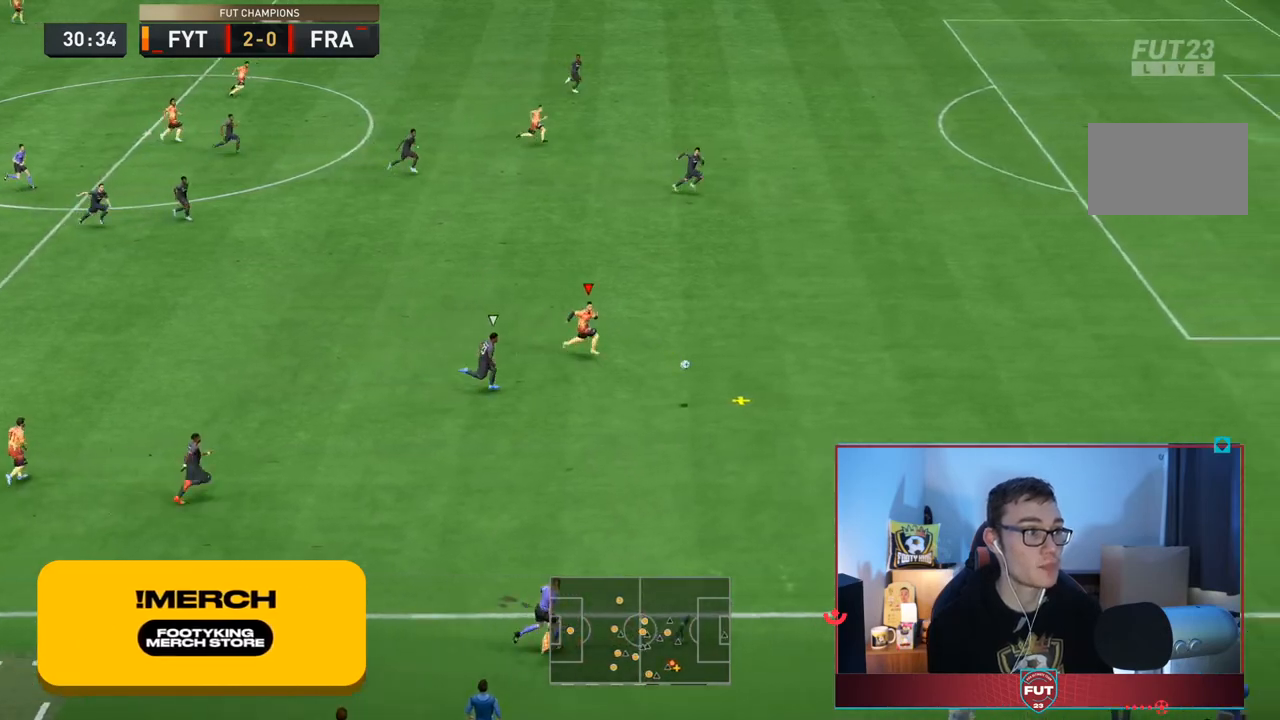
{"dt_ms": 500, "buttons": ["R2"], "left_stick": "right", "right_stick": "center", "events": []}
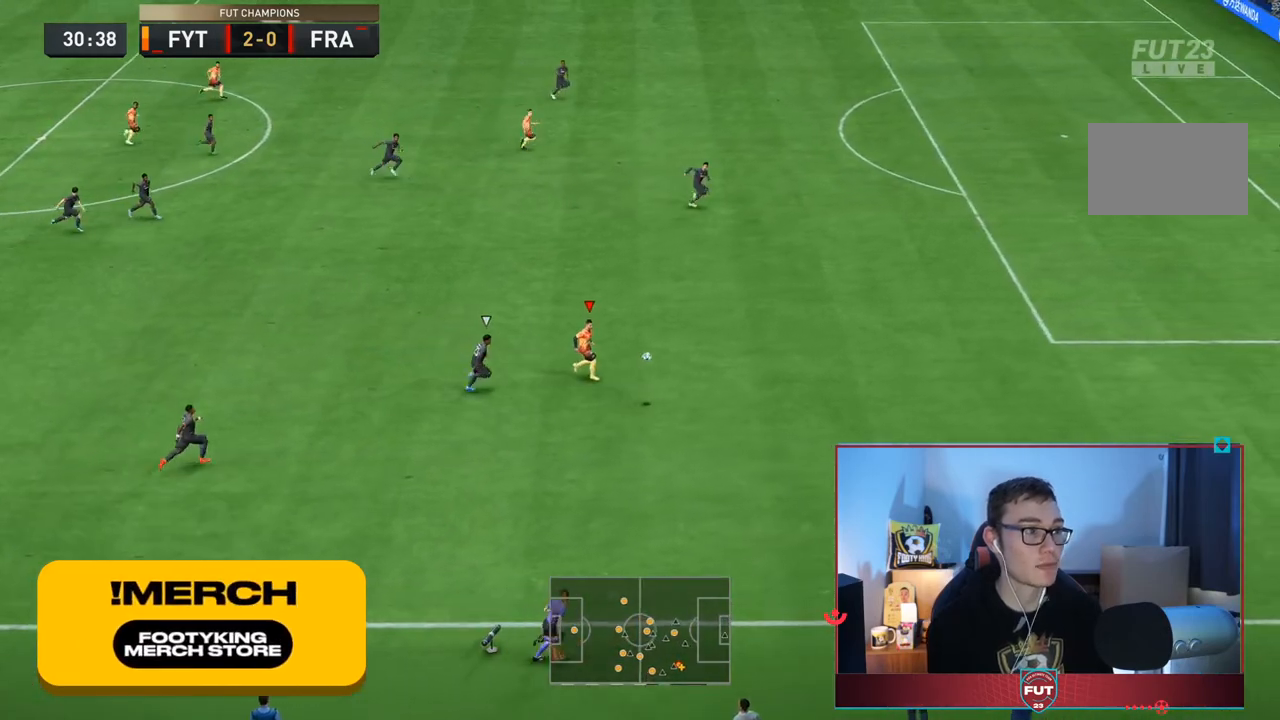
{"dt_ms": 500, "buttons": ["R2"], "left_stick": "right", "right_stick": "center", "events": []}
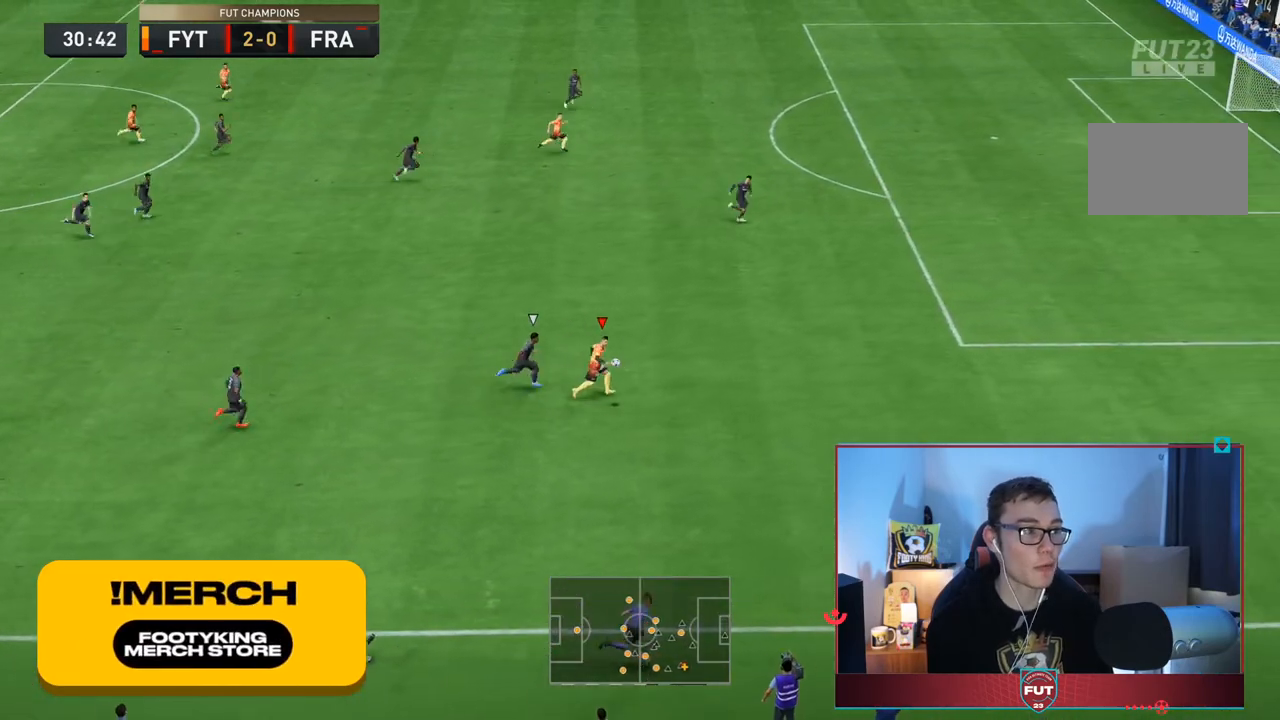
{"dt_ms": 500, "buttons": ["R2"], "left_stick": "right", "right_stick": "center", "events": []}
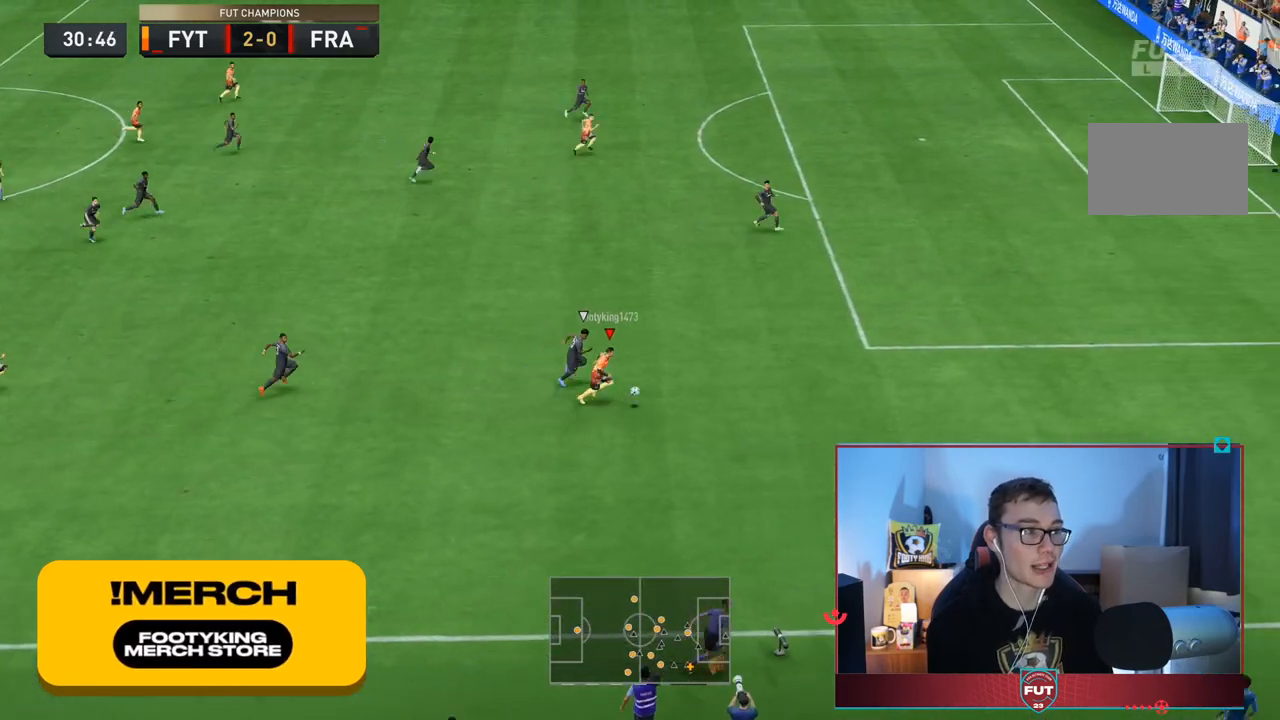
{"dt_ms": 1000, "buttons": [], "left_stick": "down", "right_stick": "center"}